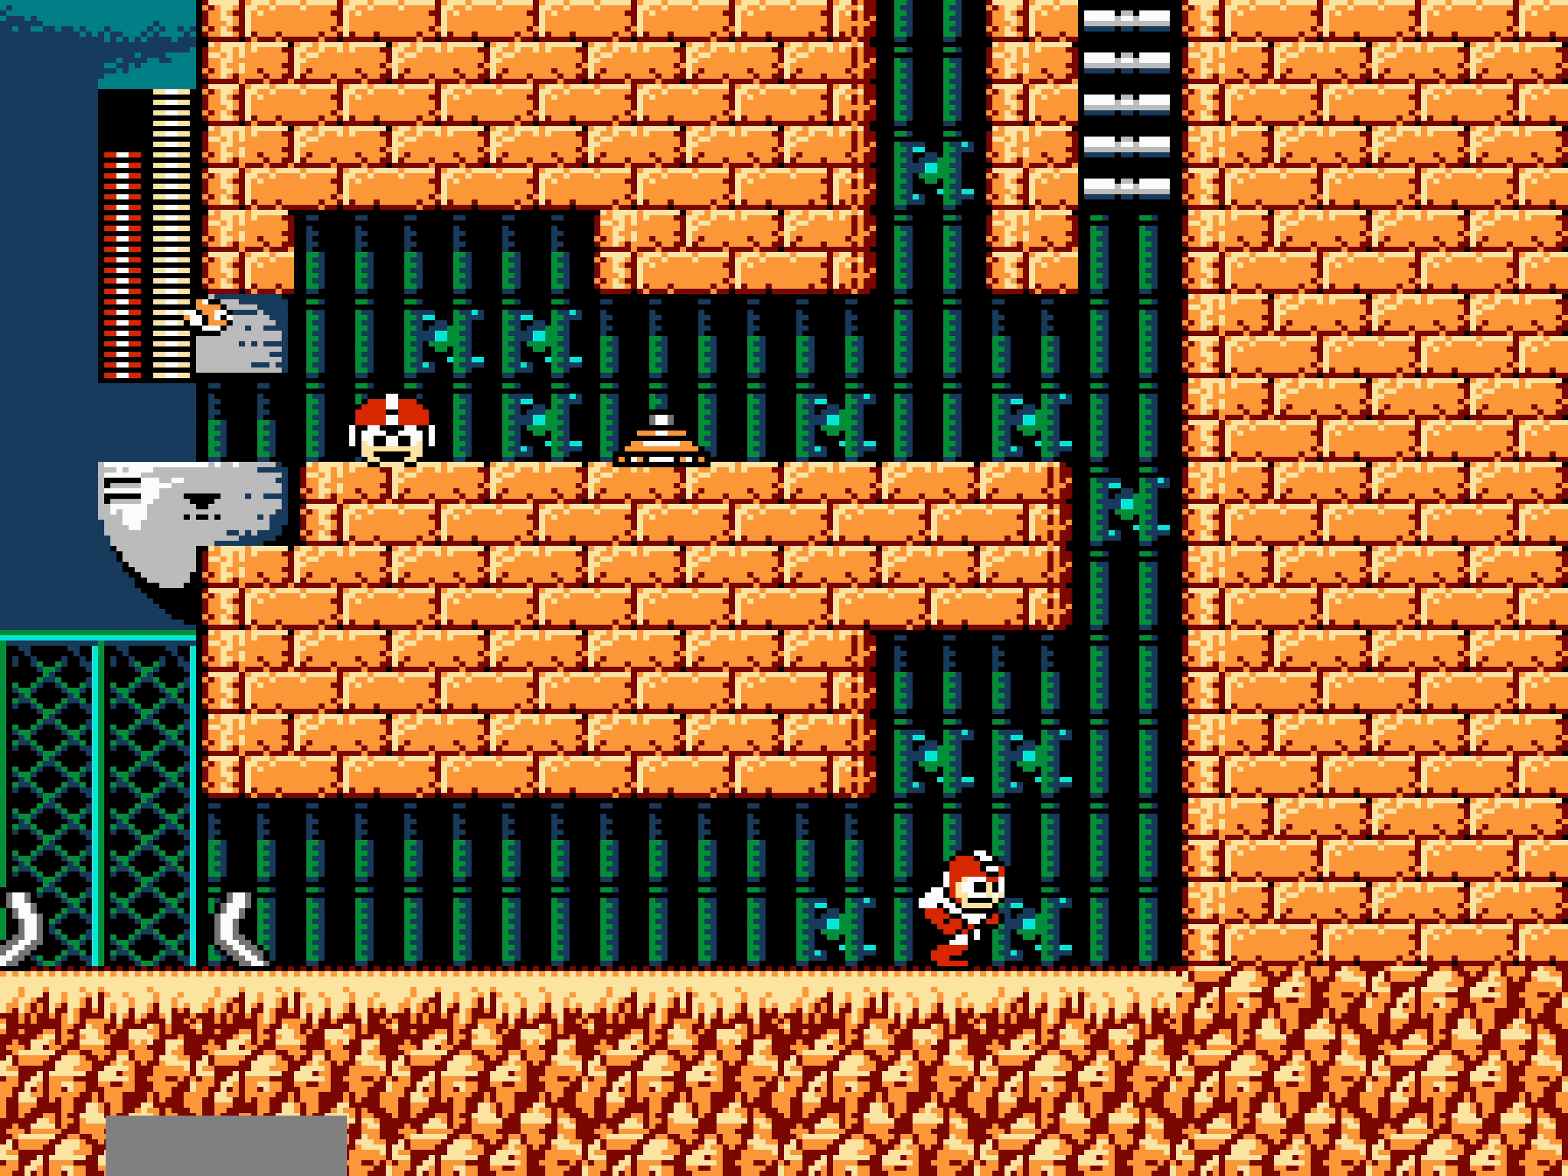
Gameplay with a controller (Nintendo layout); each line is a JSON object with the inputs held at the frame after it. "events" lists button and stick changes between this image and that frame as [ms after this image, input, new state], when the widget could be followed in between. Not read: L3 R3 SELECT START.
{"buttons": ["A"], "events": [[84, "A", "down"], [384, "A", "up"], [434, "A", "down"], [434, "DPAD_LEFT", "down"], [434, "DPAD_RIGHT", "up"], [484, "DPAD_LEFT", "up"]]}
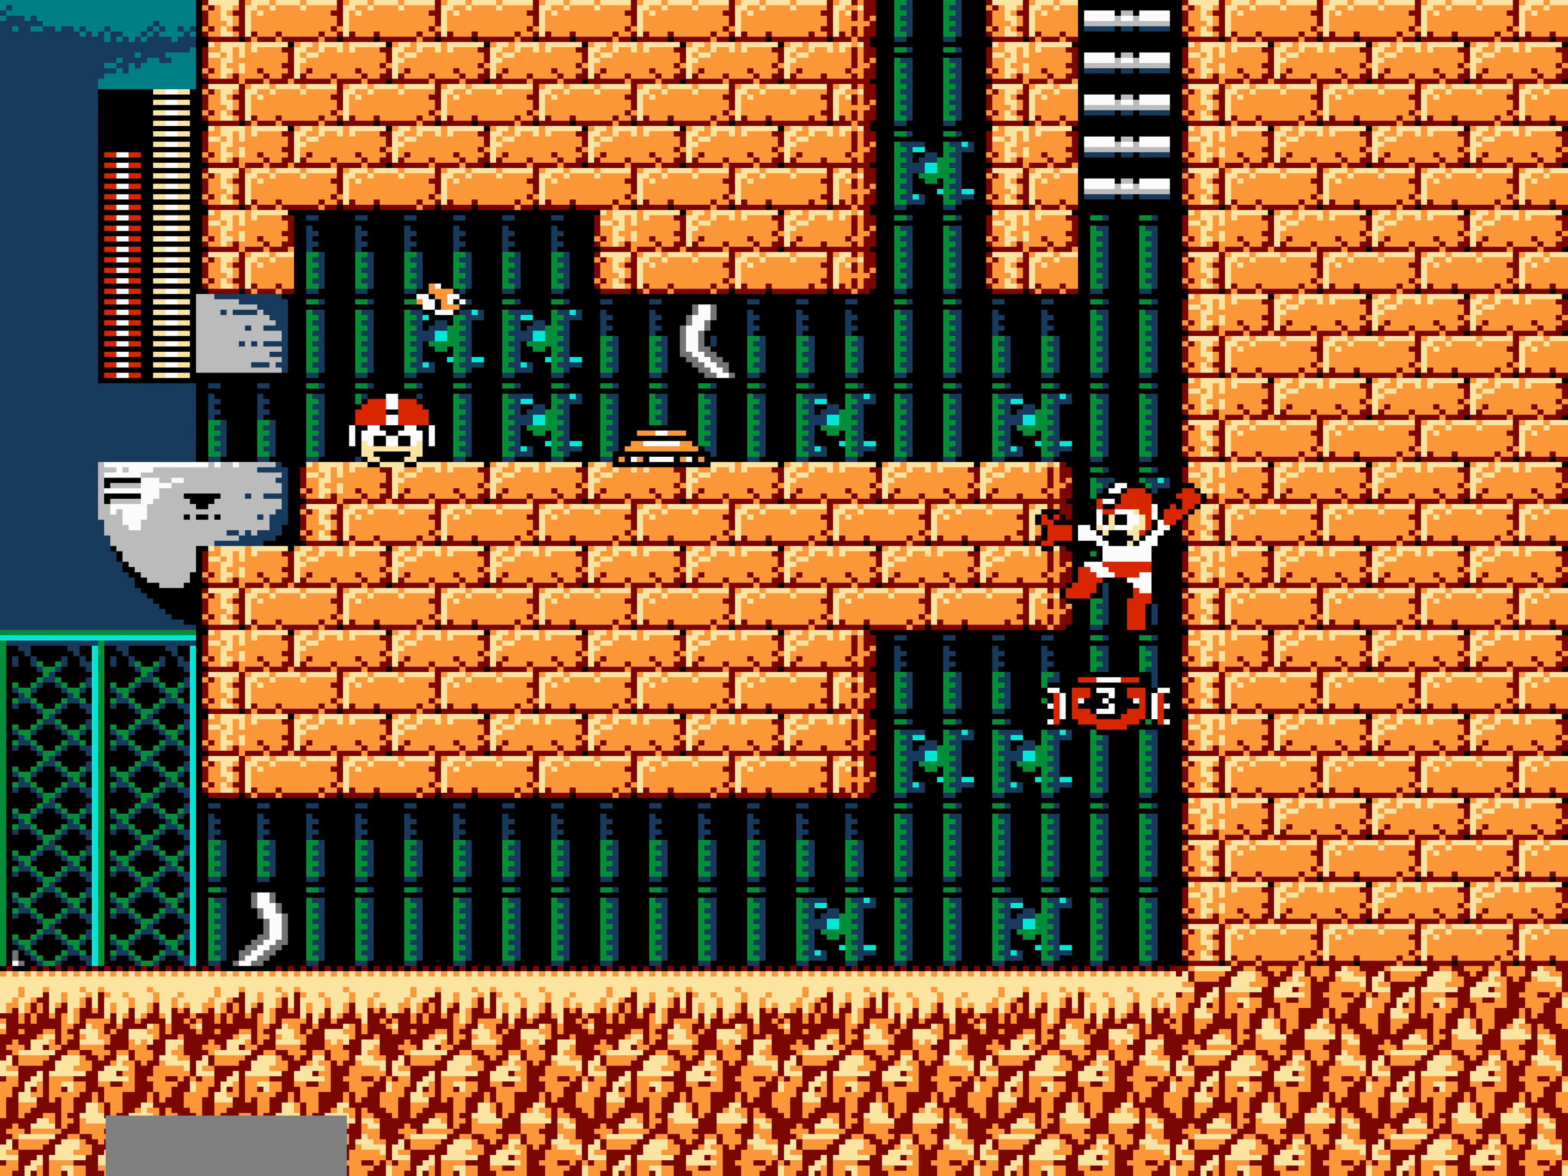
{"buttons": ["DPAD_UP"], "events": [[84, "DPAD_LEFT", "down"], [100, "A", "up"], [200, "A", "down"], [200, "DPAD_LEFT", "up"], [200, "DPAD_RIGHT", "down"], [284, "DPAD_RIGHT", "up"], [300, "A", "up"], [317, "DPAD_UP", "down"], [334, "DPAD_UP", "up"], [350, "DPAD_UP", "down"], [367, "DPAD_UP", "up"], [400, "DPAD_UP", "down"], [417, "DPAD_UP", "up"], [450, "DPAD_UP", "down"]]}
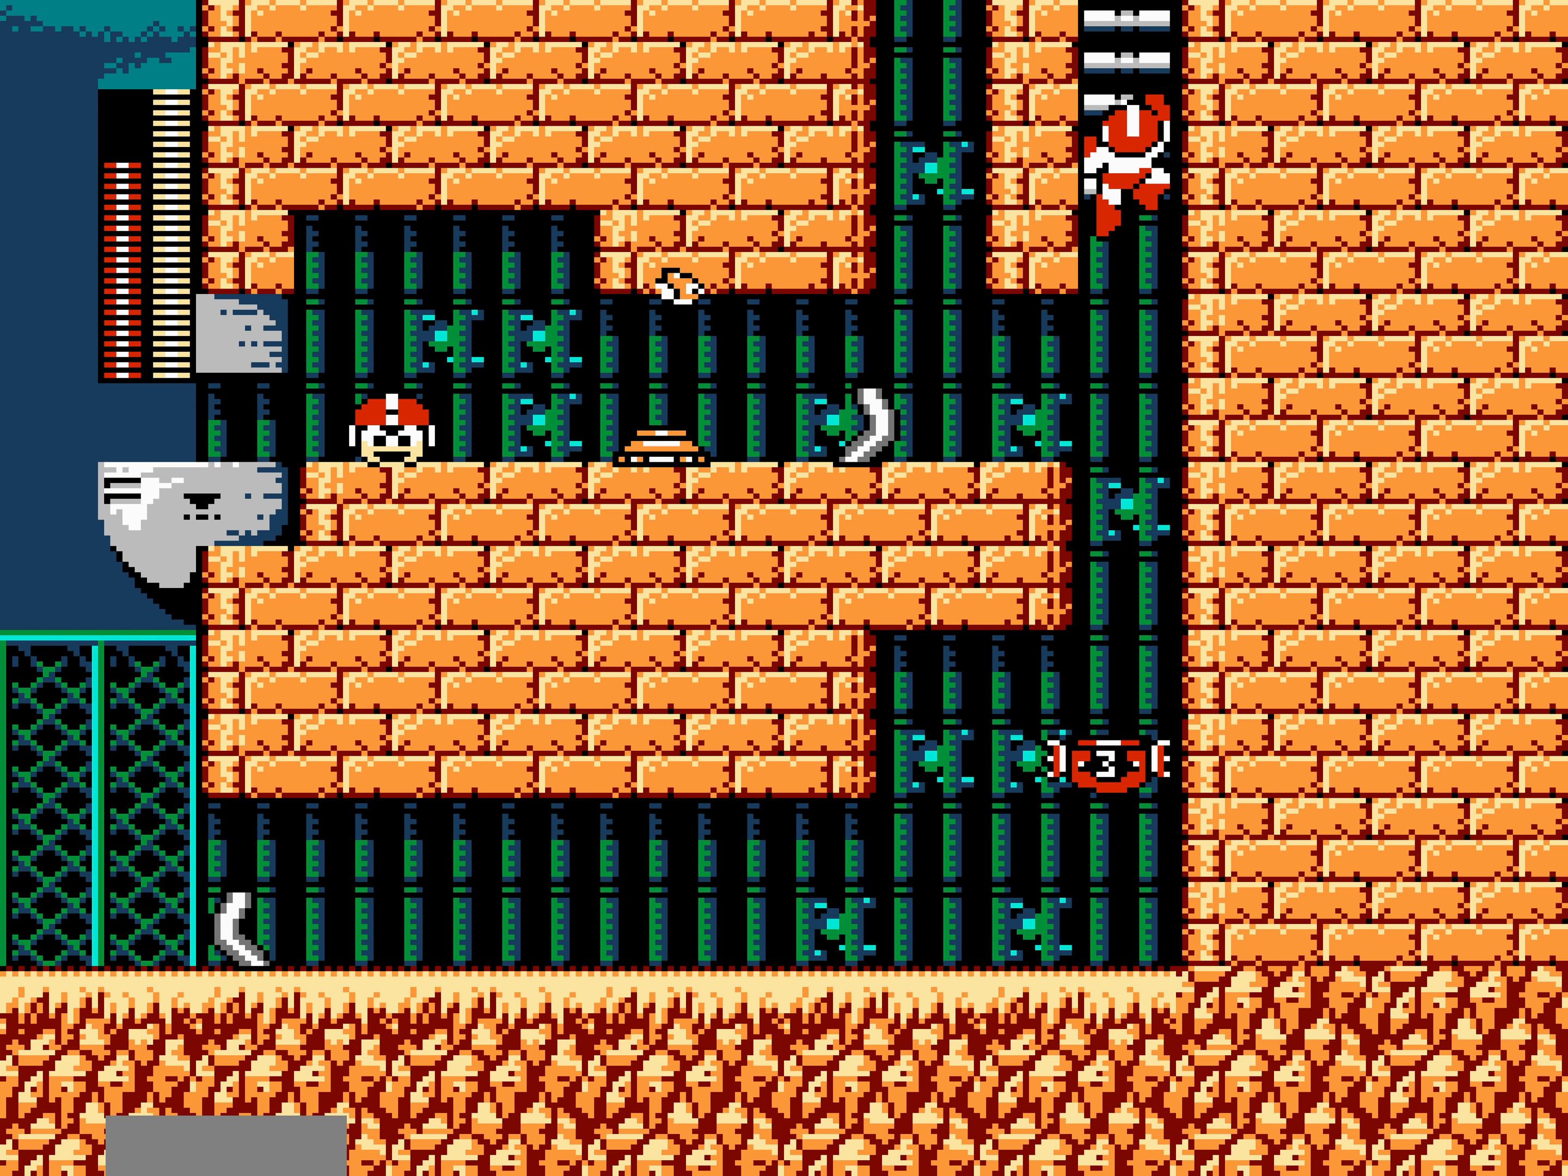
{"buttons": ["DPAD_UP"], "events": []}
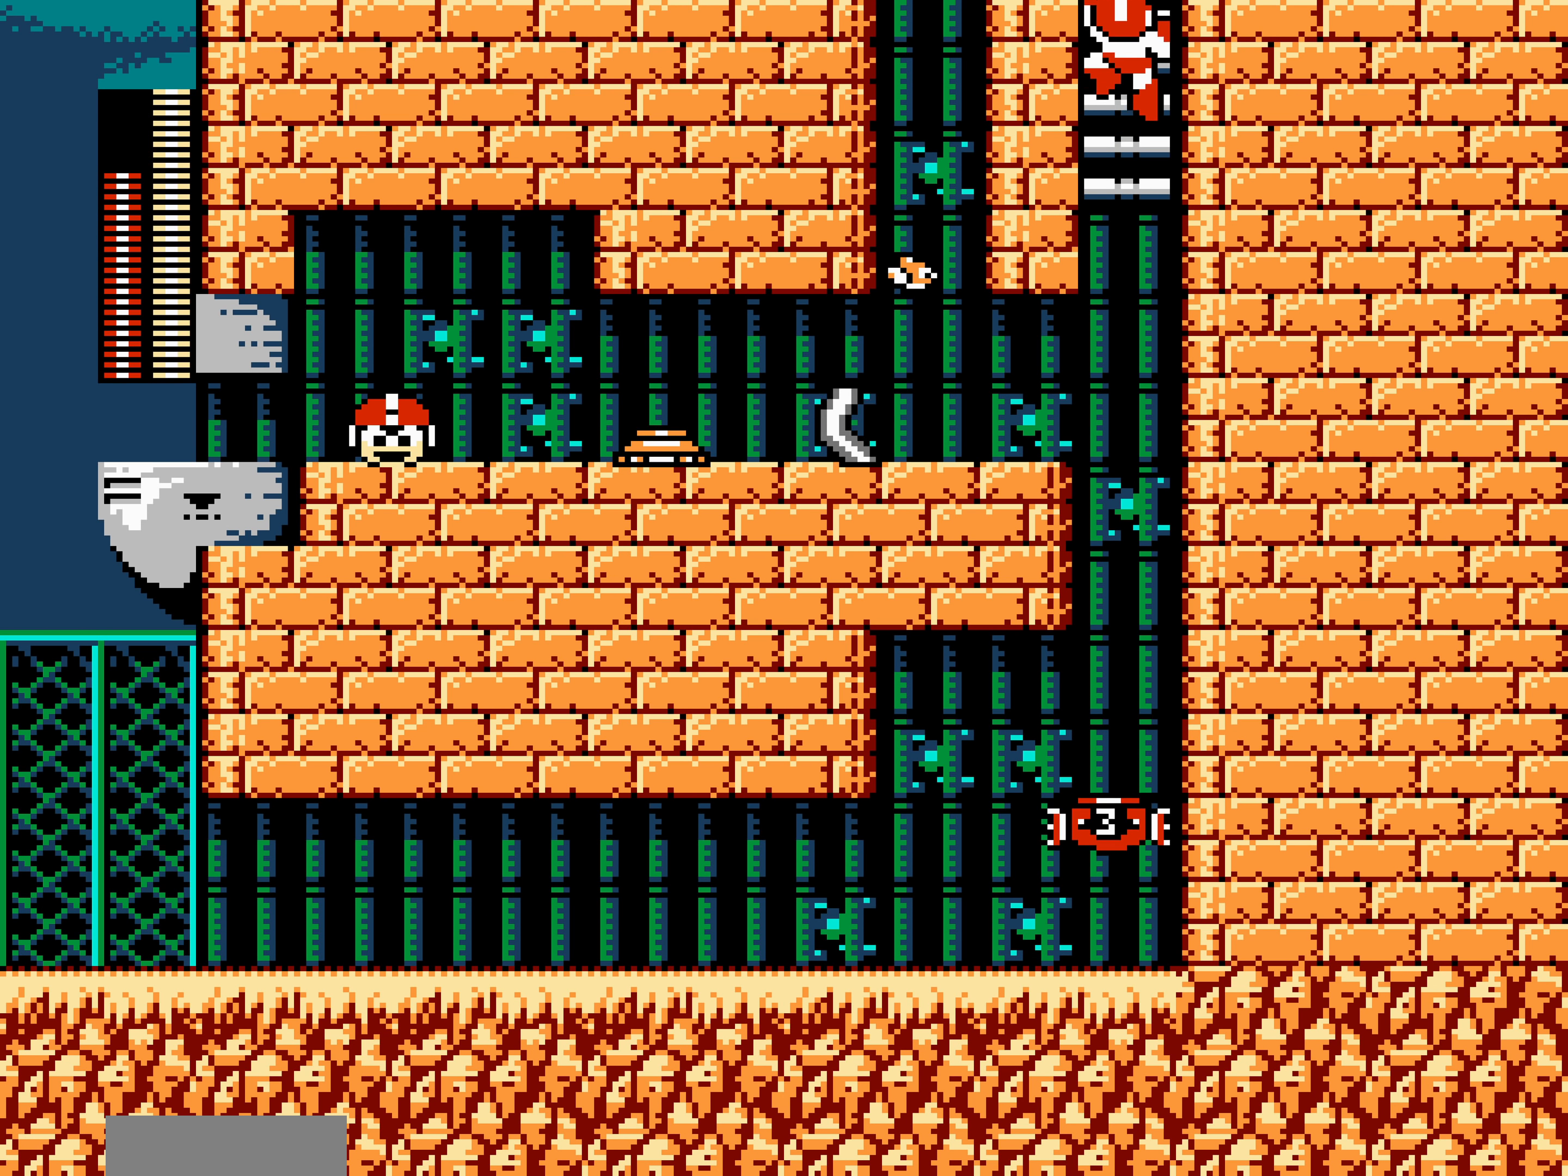
{"buttons": ["DPAD_UP"], "events": []}
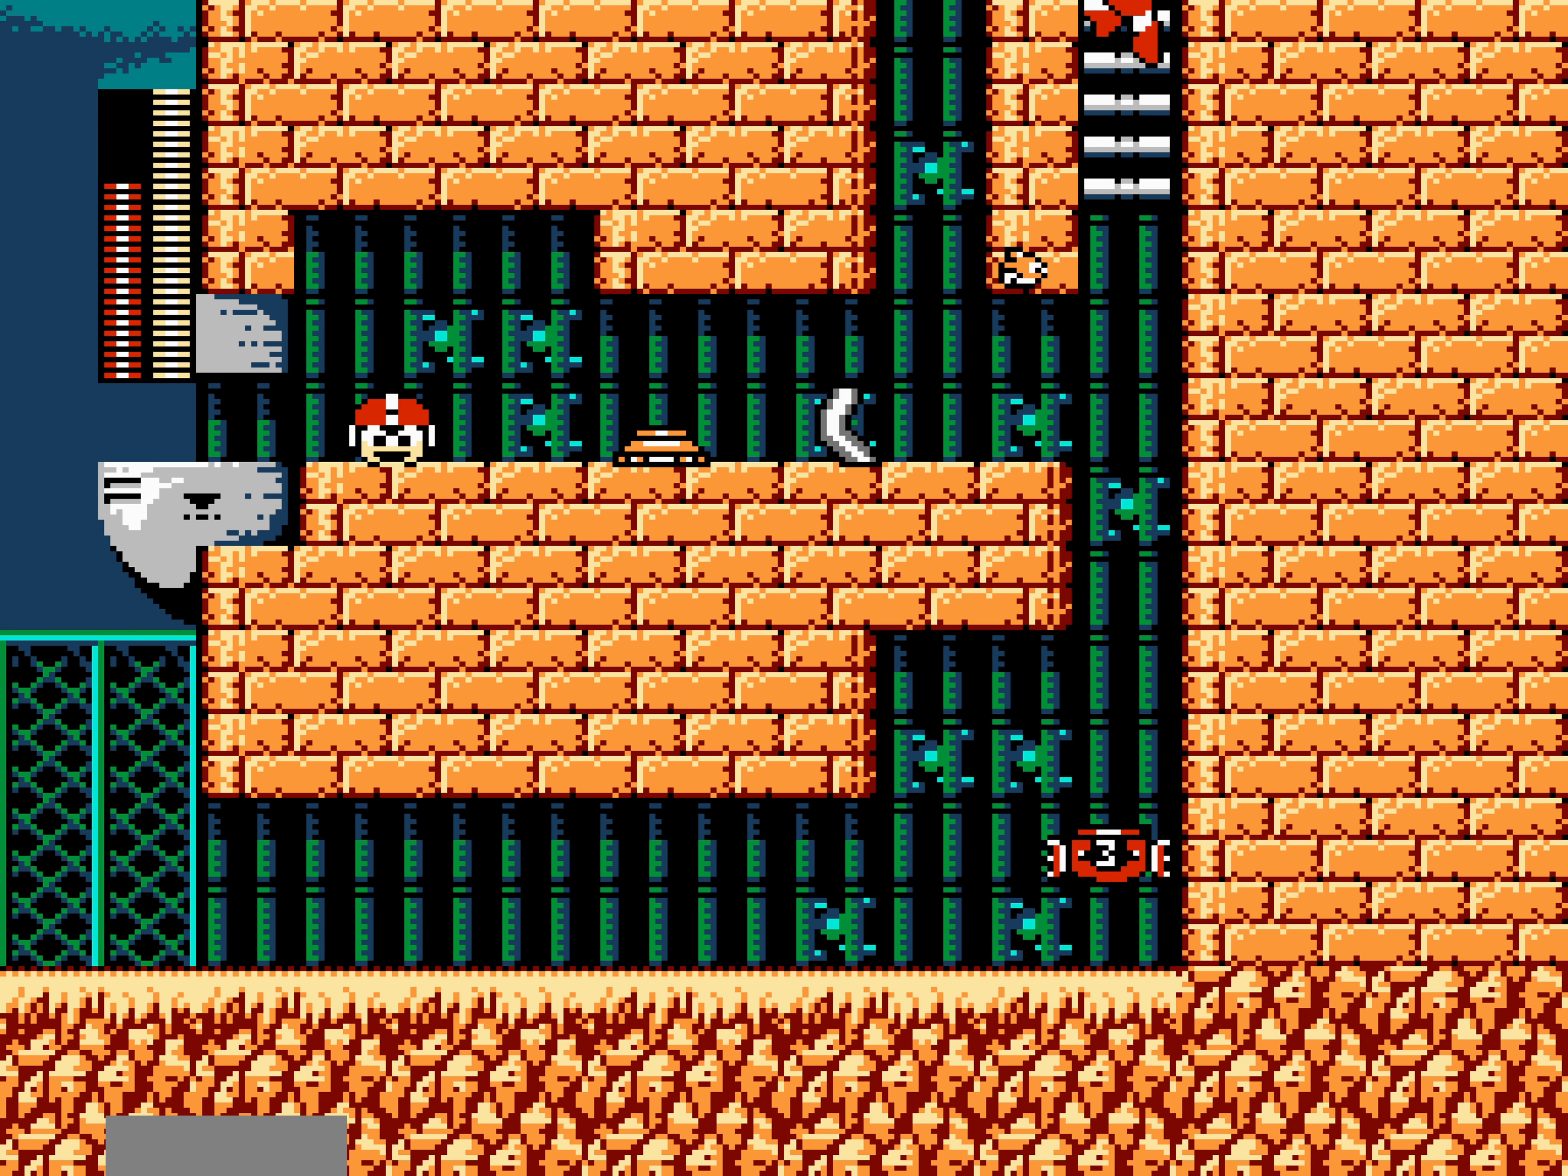
{"buttons": ["DPAD_UP"], "events": []}
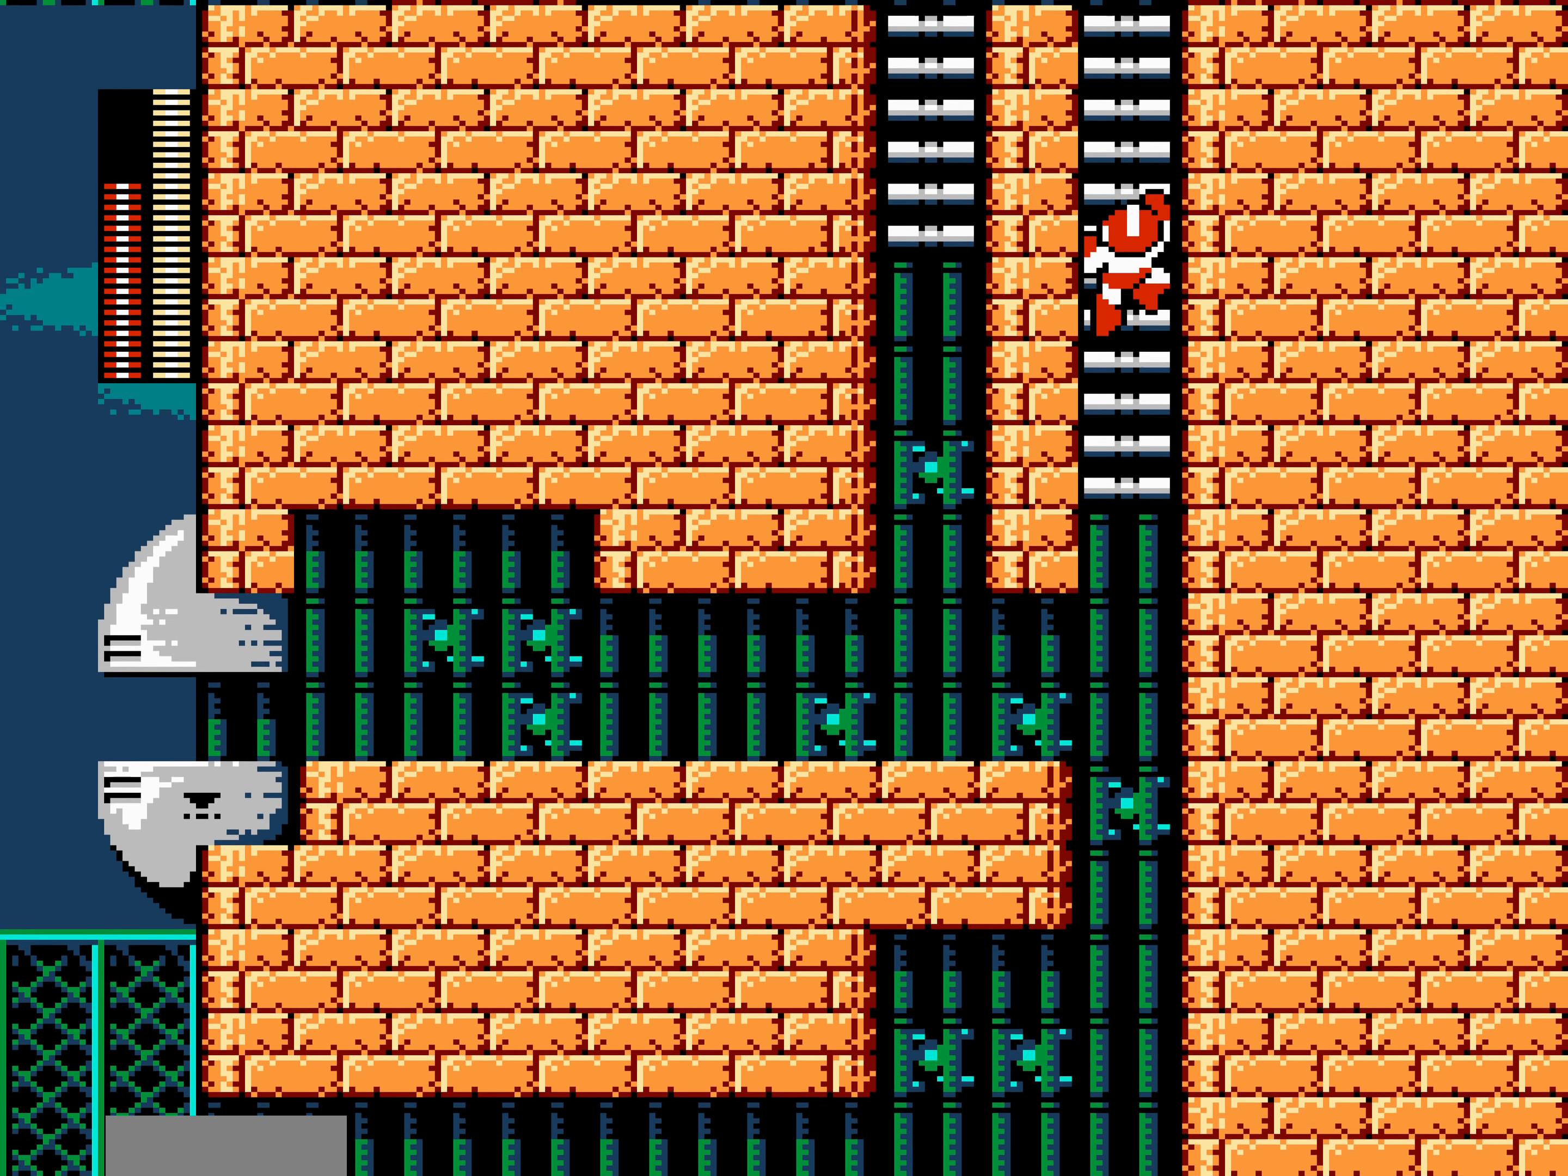
{"buttons": [], "events": [[67, "DPAD_UP", "up"]]}